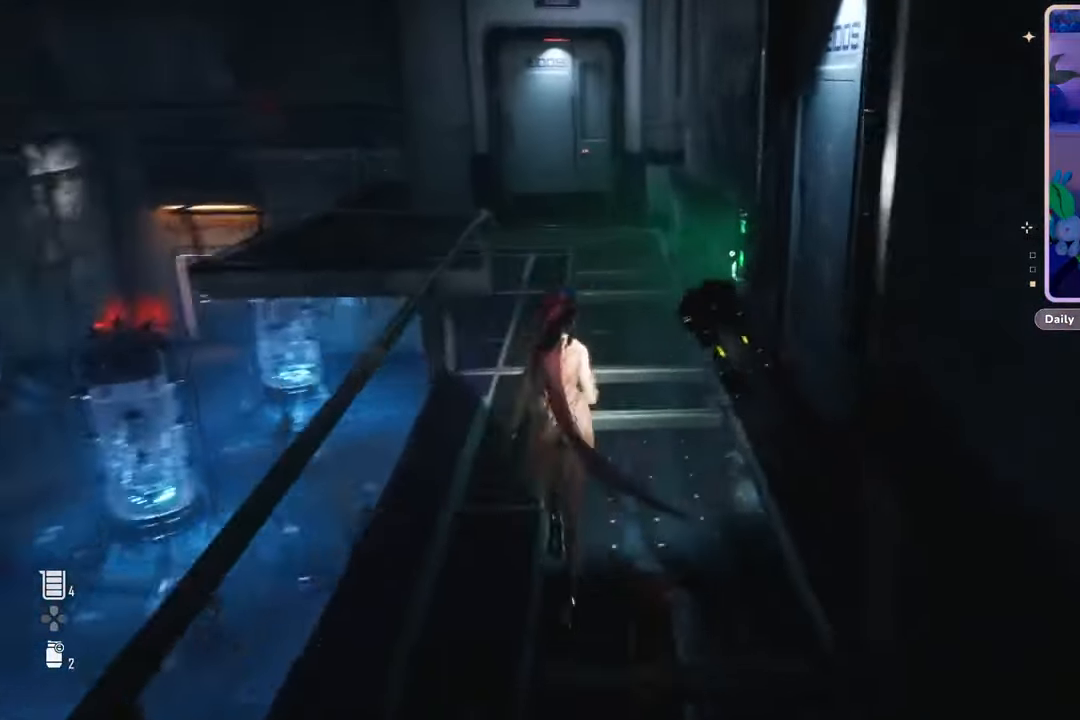
Gameplay with a controller (PlayStation layout); each line is a JSON object with the inputs held at the frame after it. "events" lists button and stick changes between this image and that frame as [ms after this image, input, new state], when the widget could be followed in between. Not read: CROSS SQUARE.
{"buttons": [], "left_stick": "center", "right_stick": "right", "events": [[200, "right_stick", "center"], [300, "left_stick", "center"], [400, "right_stick", "right"]]}
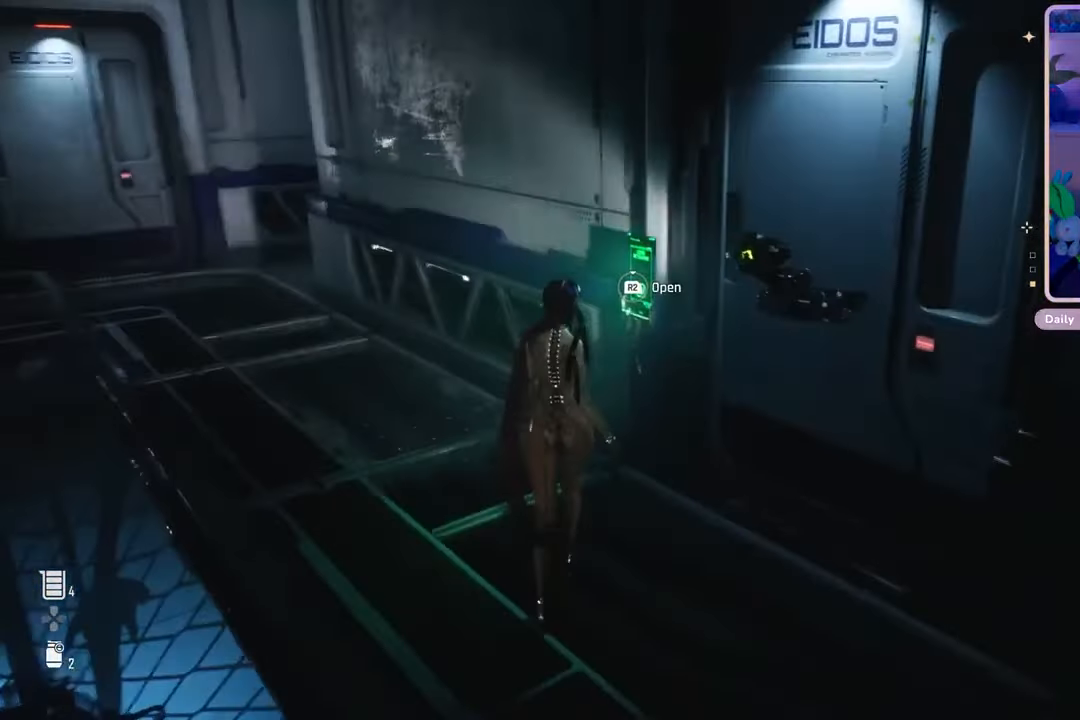
{"buttons": ["R2"], "left_stick": "center", "right_stick": "center", "events": [[67, "right_stick", "center"], [100, "left_stick", "up"], [200, "left_stick", "center"], [233, "R2", "down"]]}
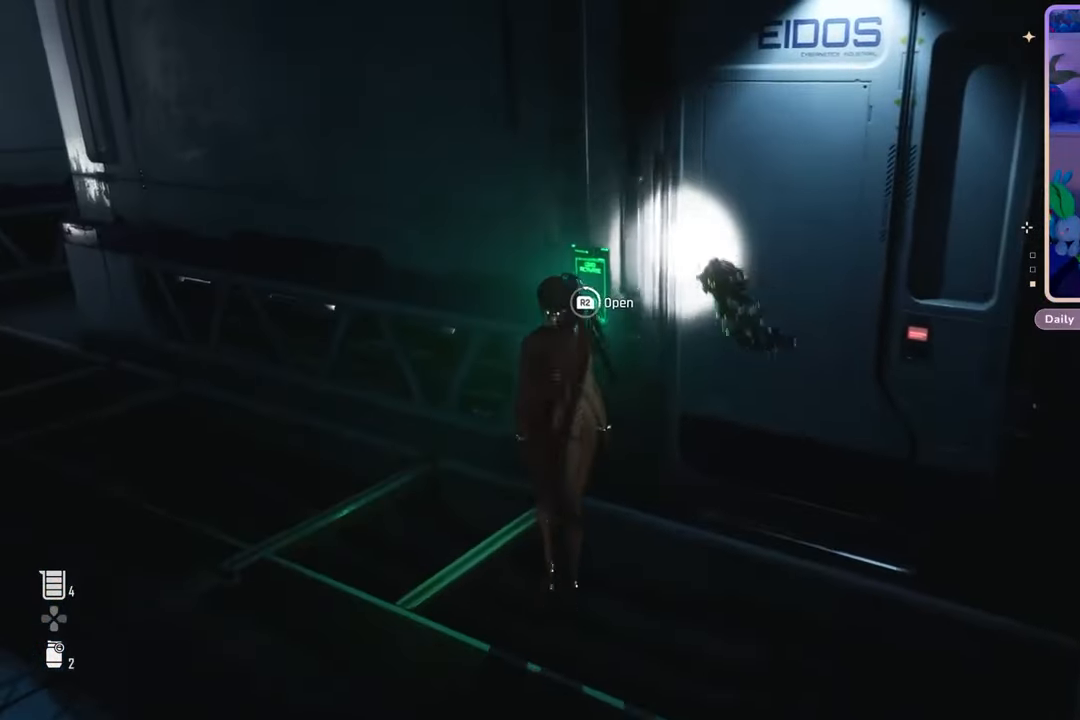
{"buttons": [], "left_stick": "center", "right_stick": "center", "events": [[467, "R2", "up"]]}
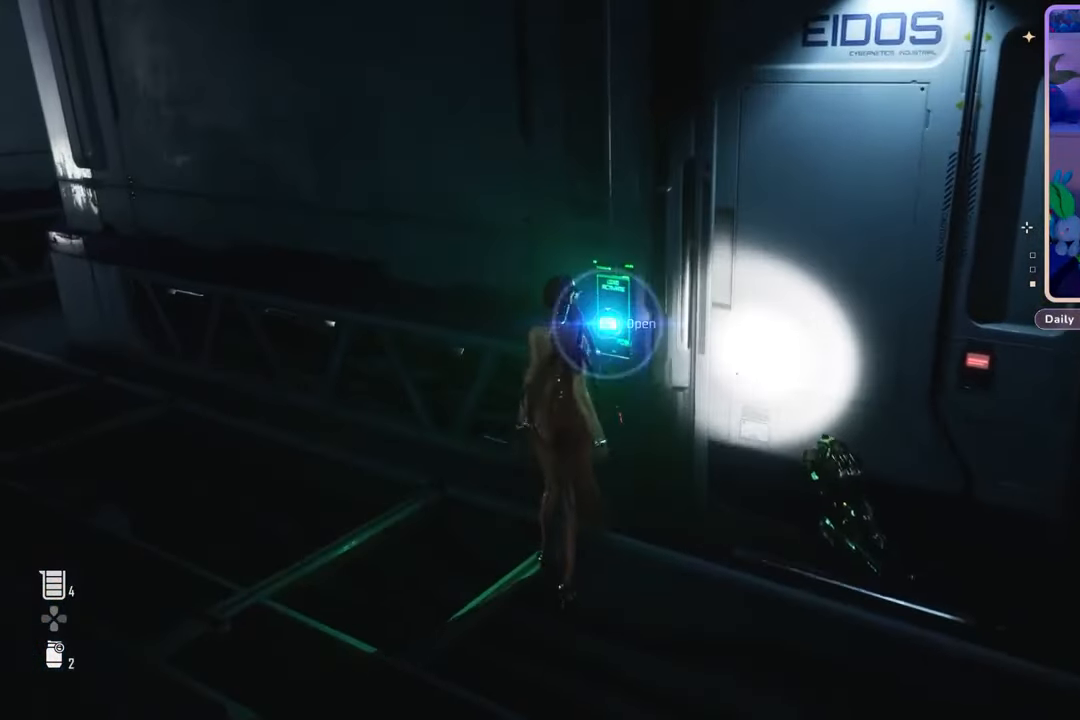
{"buttons": [], "left_stick": "center", "right_stick": "center", "events": [[233, "right_stick", "right"], [400, "right_stick", "center"]]}
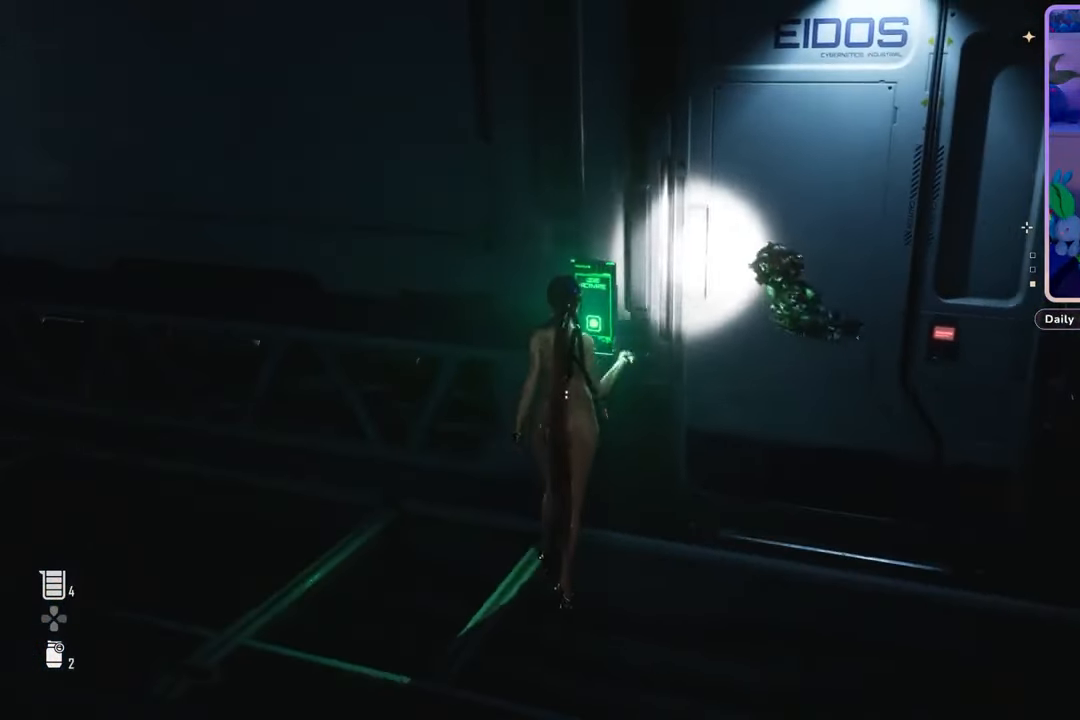
{"buttons": [], "left_stick": "center", "right_stick": "center", "events": []}
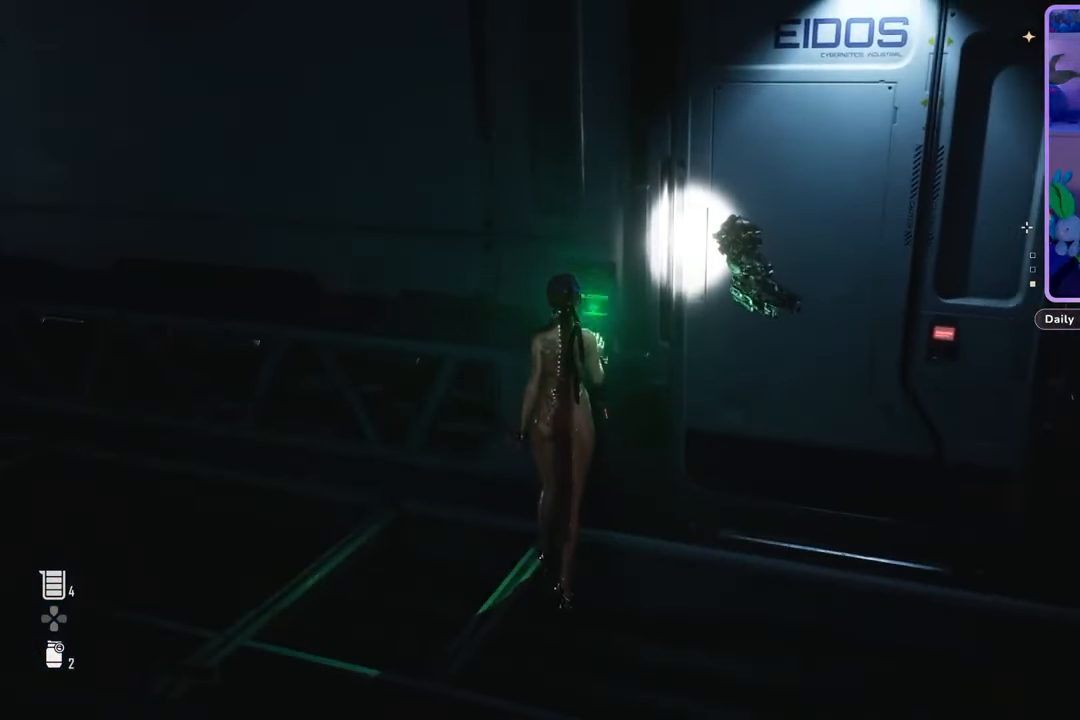
{"buttons": [], "left_stick": "center", "right_stick": "center", "events": []}
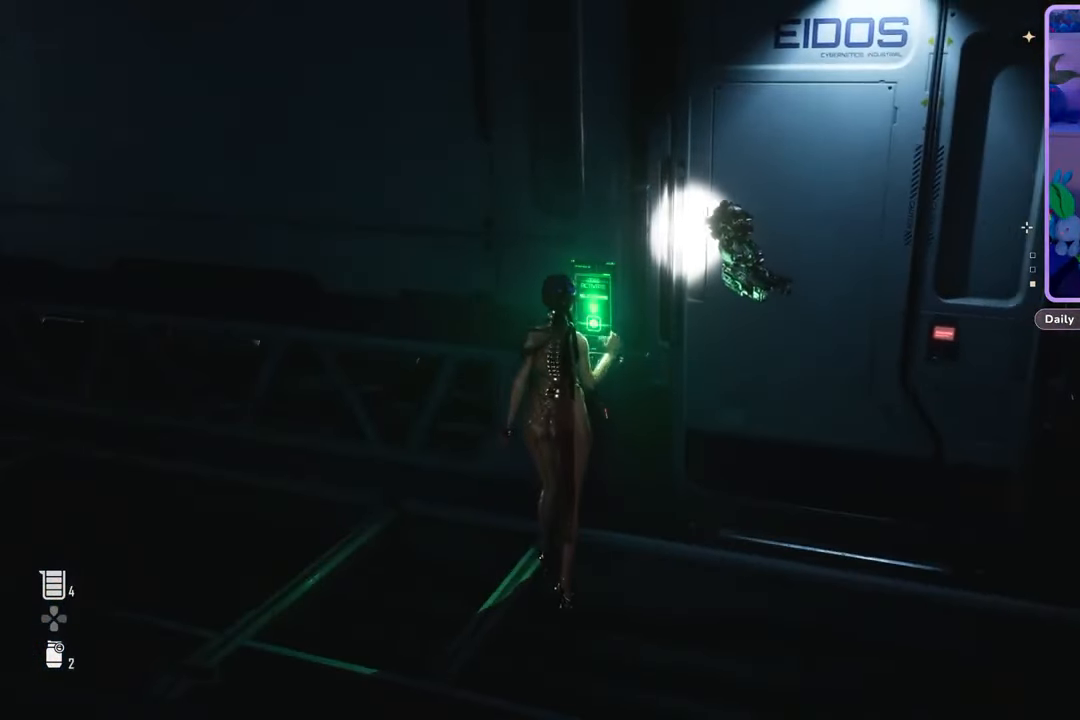
{"buttons": [], "left_stick": "center", "right_stick": "center", "events": []}
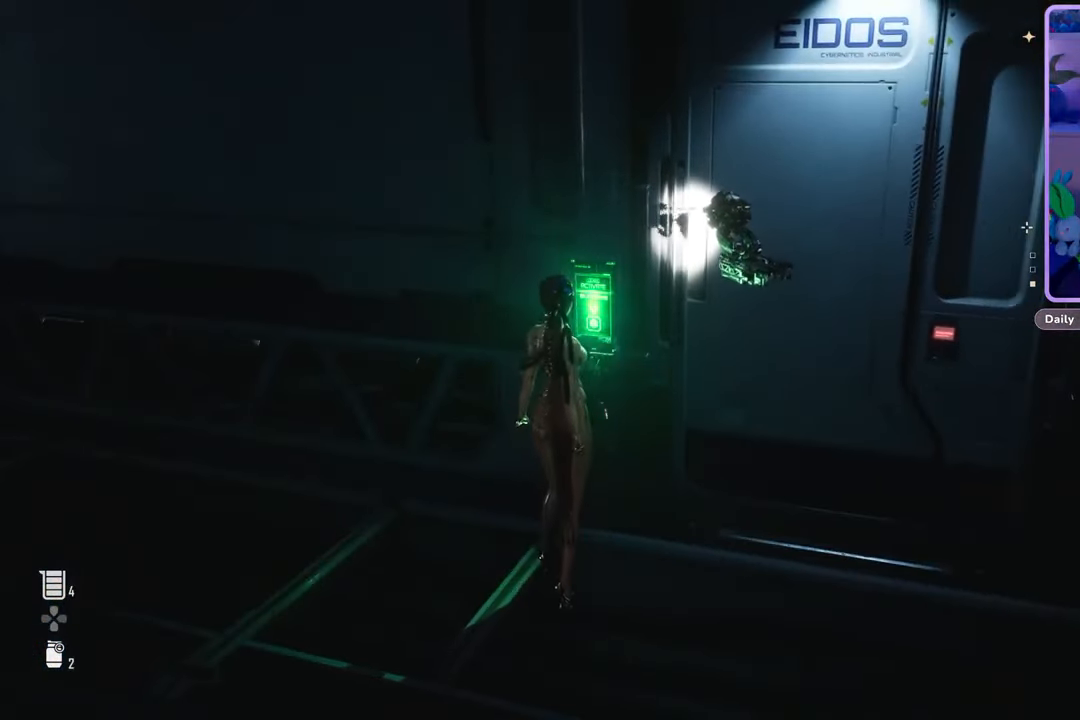
{"buttons": [], "left_stick": "center", "right_stick": "center", "events": []}
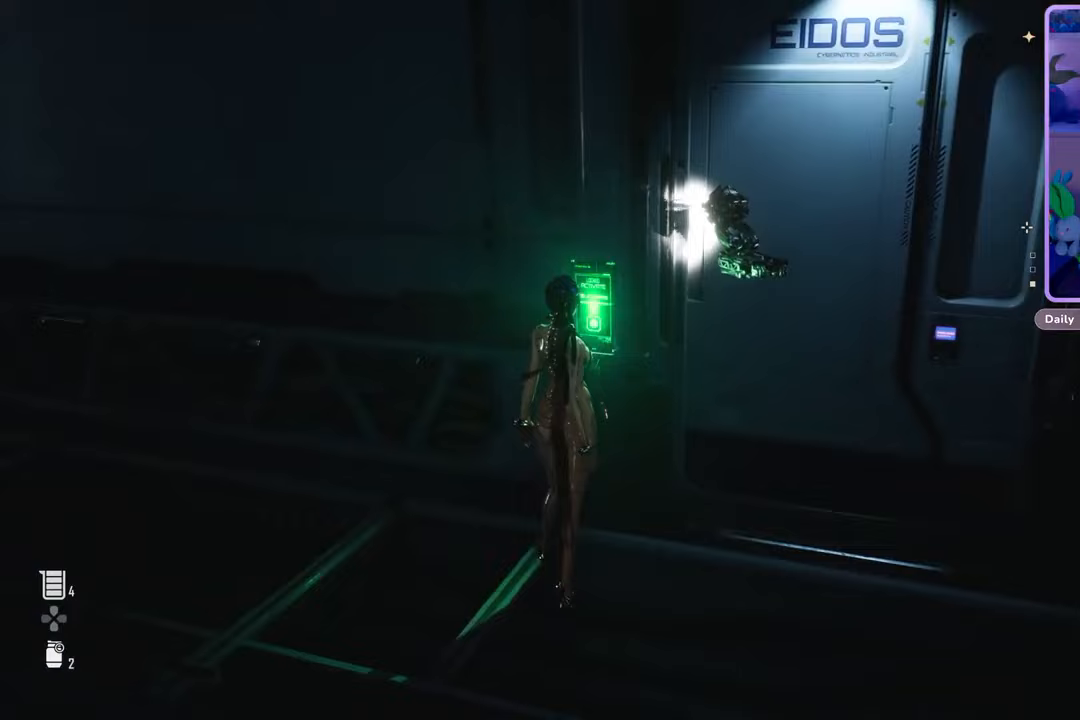
{"buttons": [], "left_stick": "center", "right_stick": "center", "events": [[233, "left_stick", "right"], [267, "right_stick", "right"], [467, "right_stick", "center"], [500, "left_stick", "center"]]}
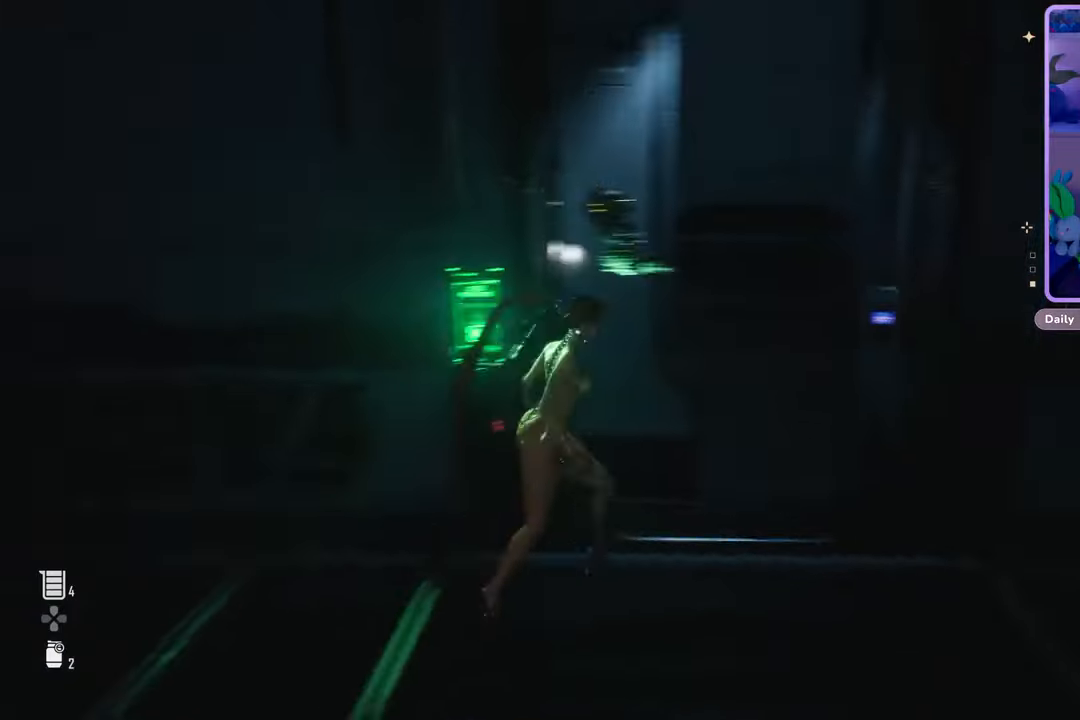
{"buttons": ["L2"], "left_stick": "center", "right_stick": "center", "events": [[33, "L2", "down"]]}
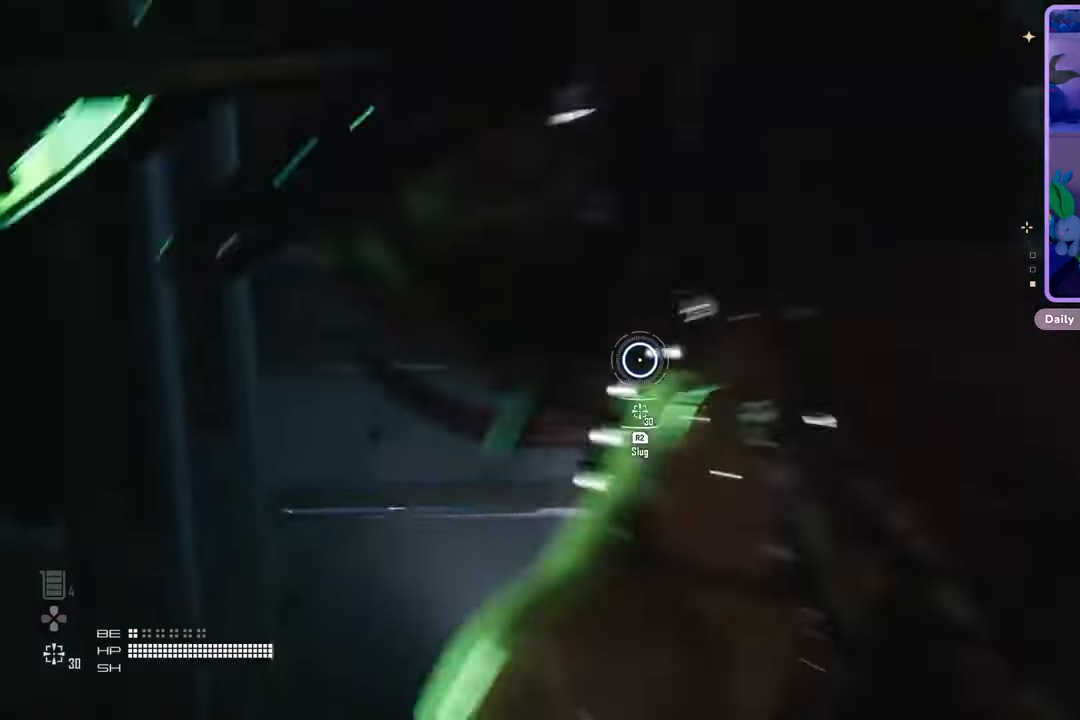
{"buttons": ["L2"], "left_stick": "left", "right_stick": "center", "events": [[300, "left_stick", "left"], [367, "right_stick", "up"], [433, "right_stick", "center"]]}
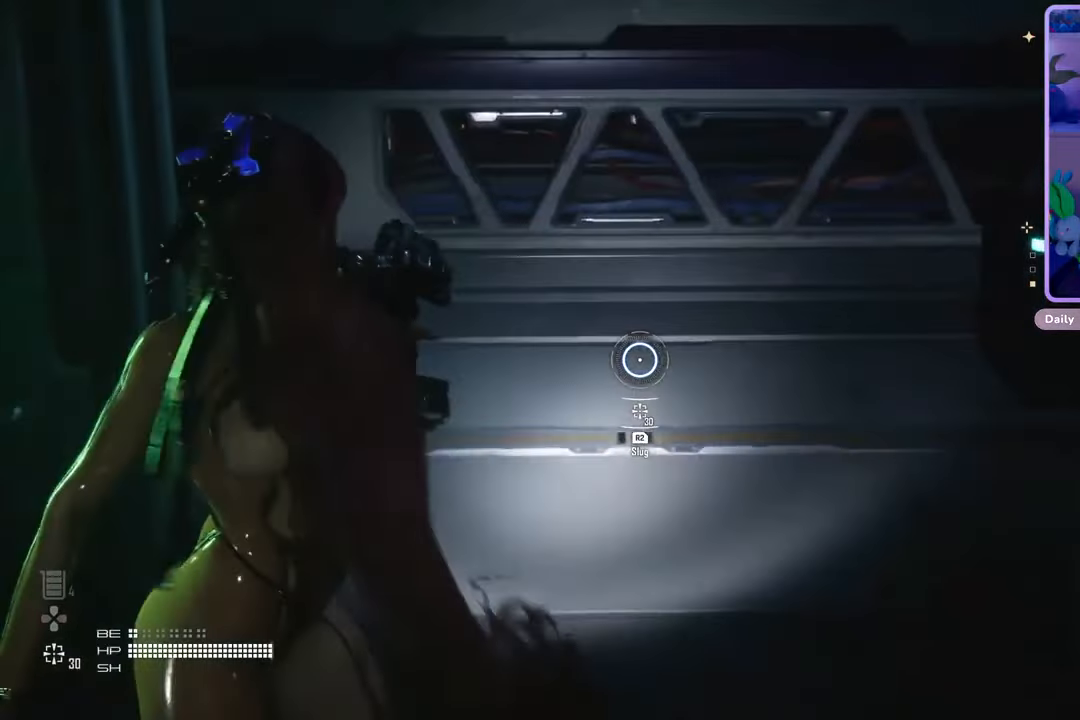
{"buttons": [], "left_stick": "up", "right_stick": "center", "events": [[33, "left_stick", "center"], [200, "right_stick", "right"], [233, "L2", "up"], [400, "left_stick", "up"], [400, "right_stick", "center"]]}
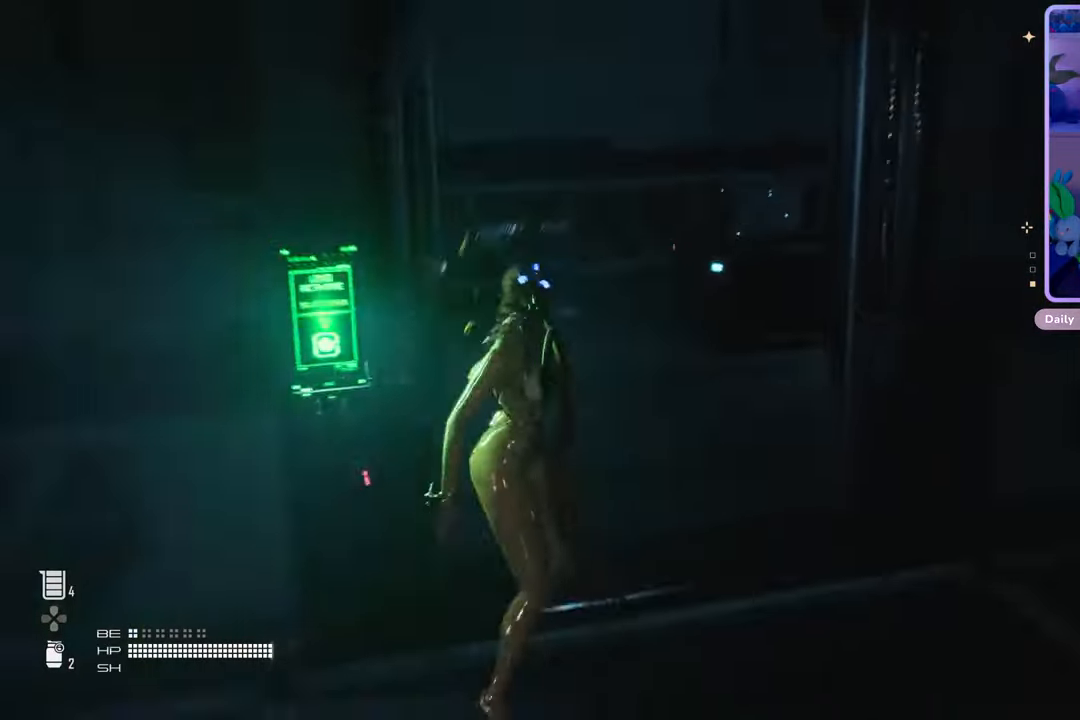
{"buttons": [], "left_stick": "center", "right_stick": "down-right", "events": [[267, "right_stick", "down-right"], [367, "left_stick", "center"]]}
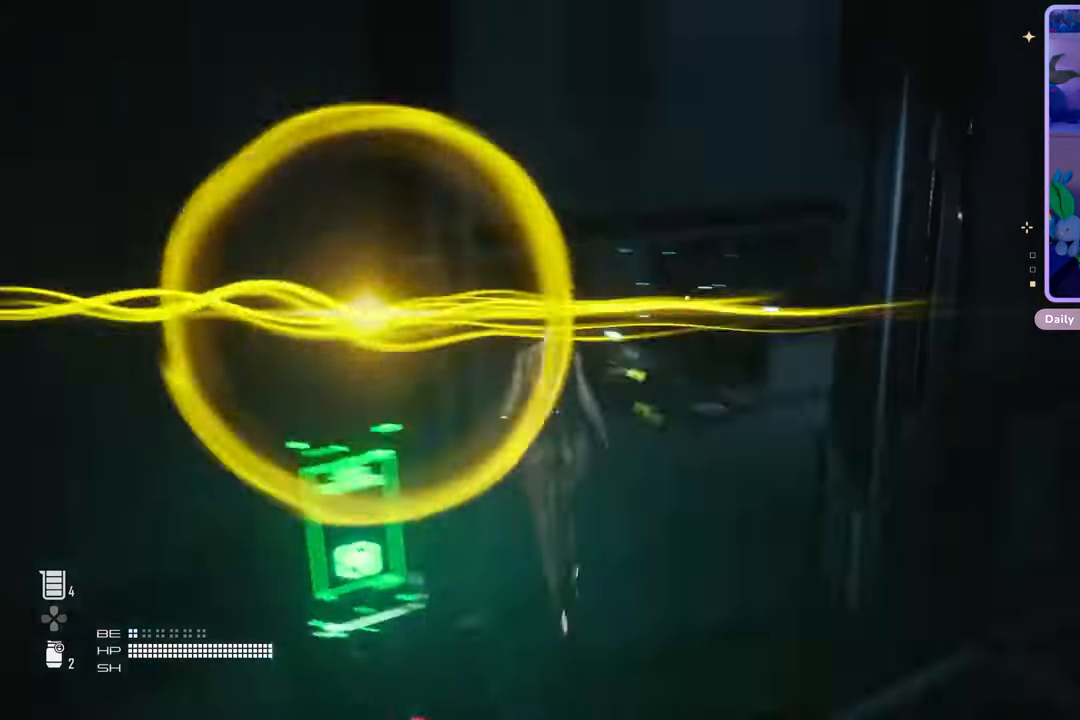
{"buttons": [], "left_stick": "down", "right_stick": "center", "events": [[67, "right_stick", "center"], [333, "left_stick", "down-right"], [400, "left_stick", "down"], [433, "CIRCLE", "down"], [500, "CIRCLE", "up"]]}
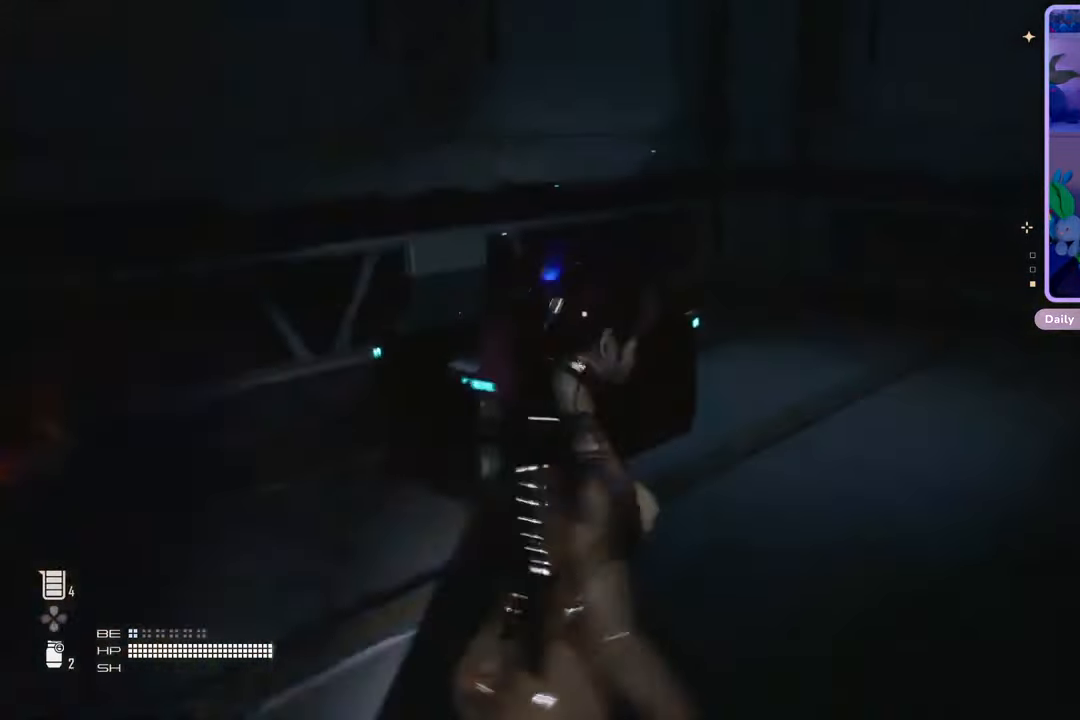
{"buttons": [], "left_stick": "down", "right_stick": "center", "events": [[200, "right_stick", "left"], [333, "right_stick", "center"]]}
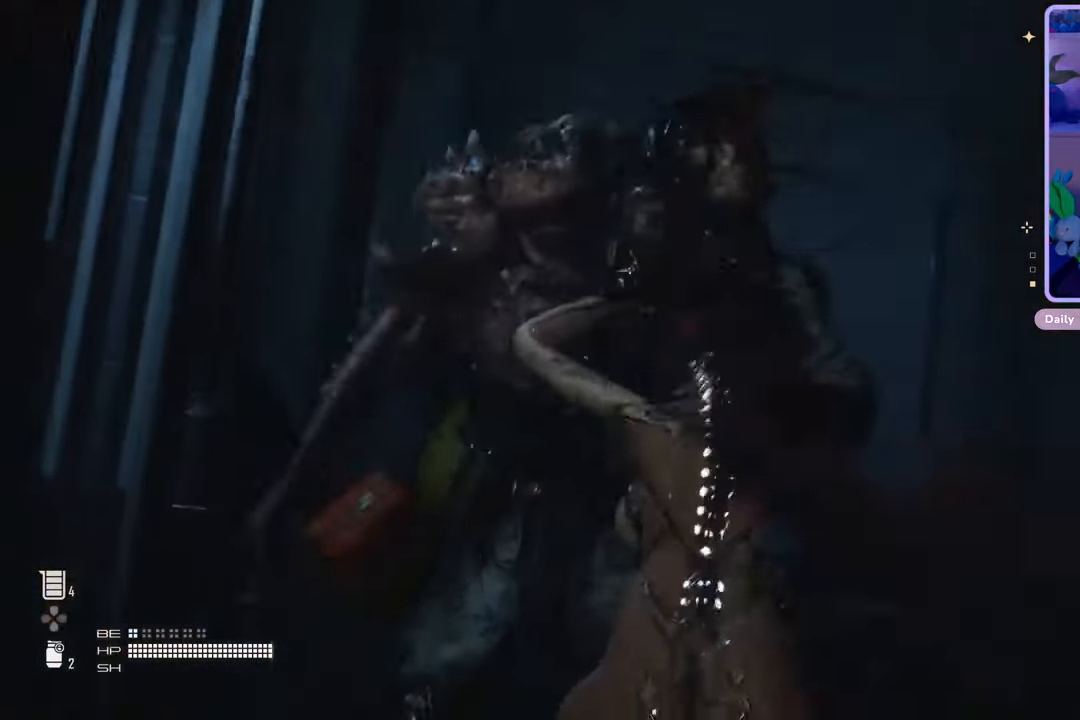
{"buttons": [], "left_stick": "down", "right_stick": "center", "events": [[200, "CIRCLE", "down"], [333, "CIRCLE", "up"]]}
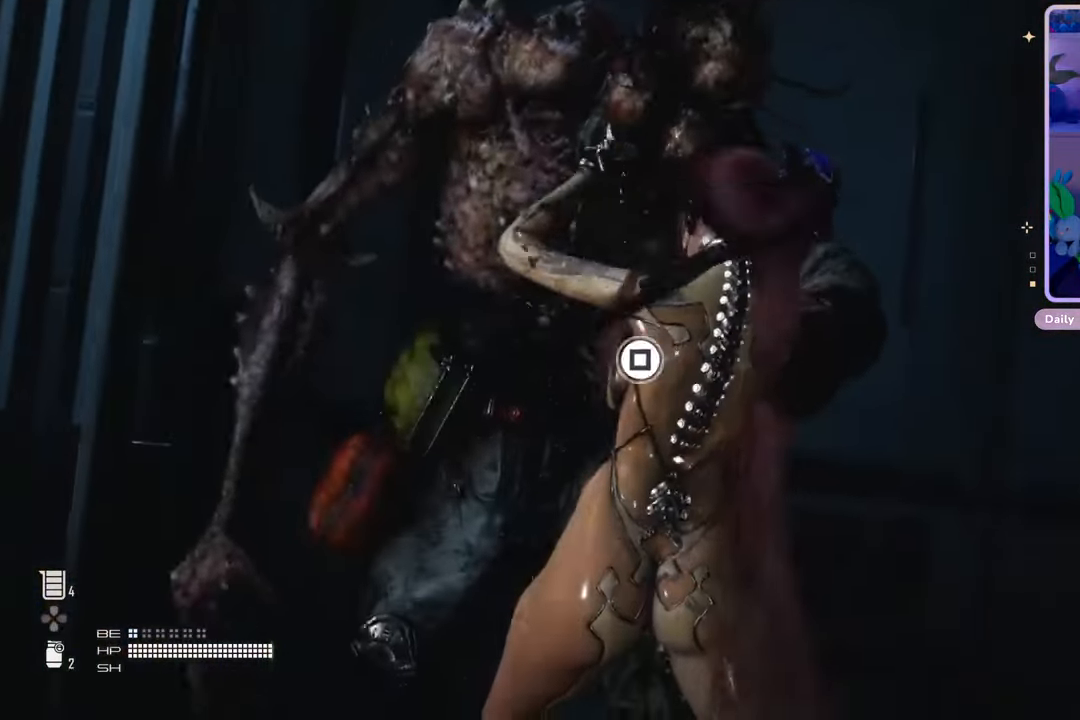
{"buttons": [], "left_stick": "down", "right_stick": "center", "events": []}
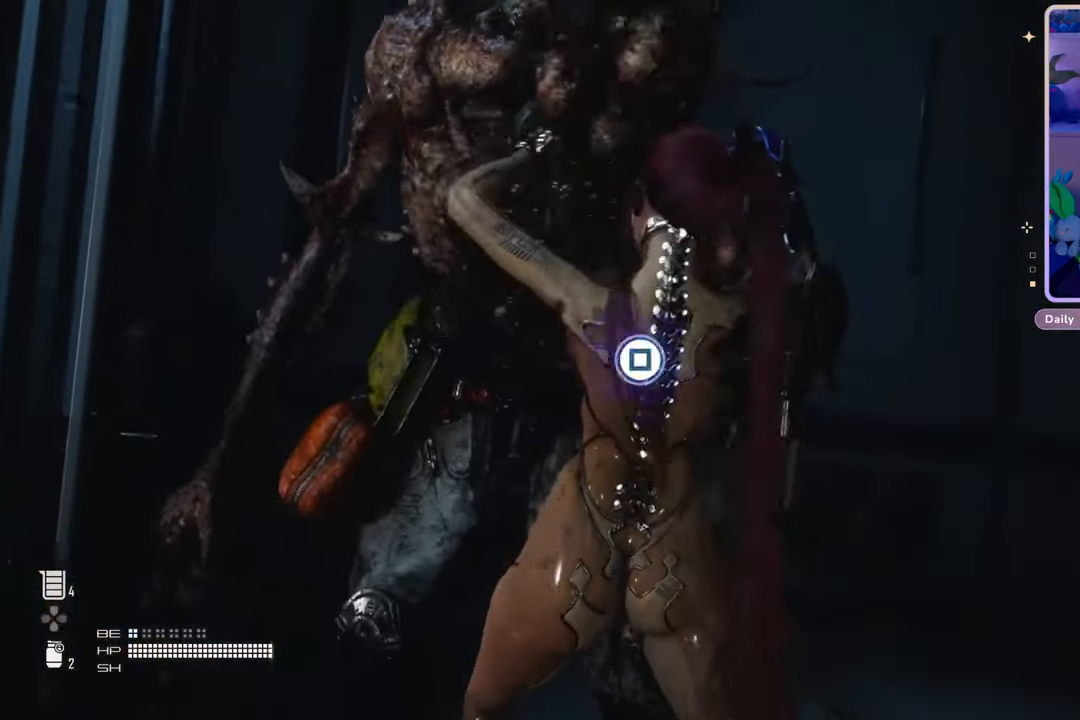
{"buttons": [], "left_stick": "down", "right_stick": "center", "events": []}
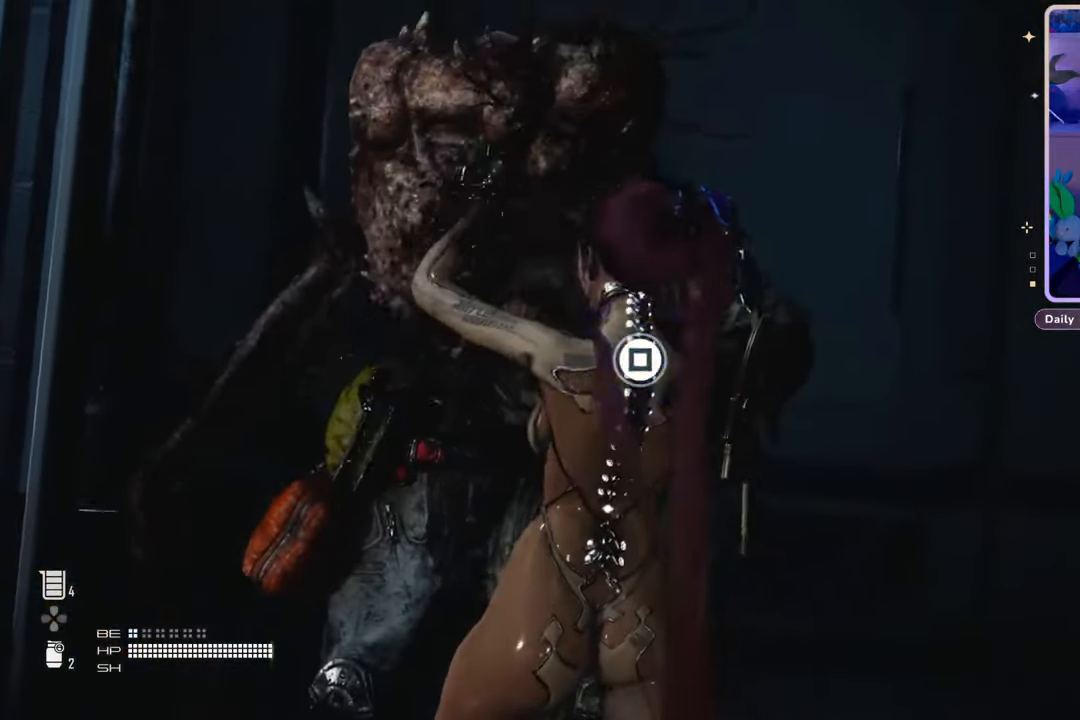
{"buttons": [], "left_stick": "down", "right_stick": "center", "events": []}
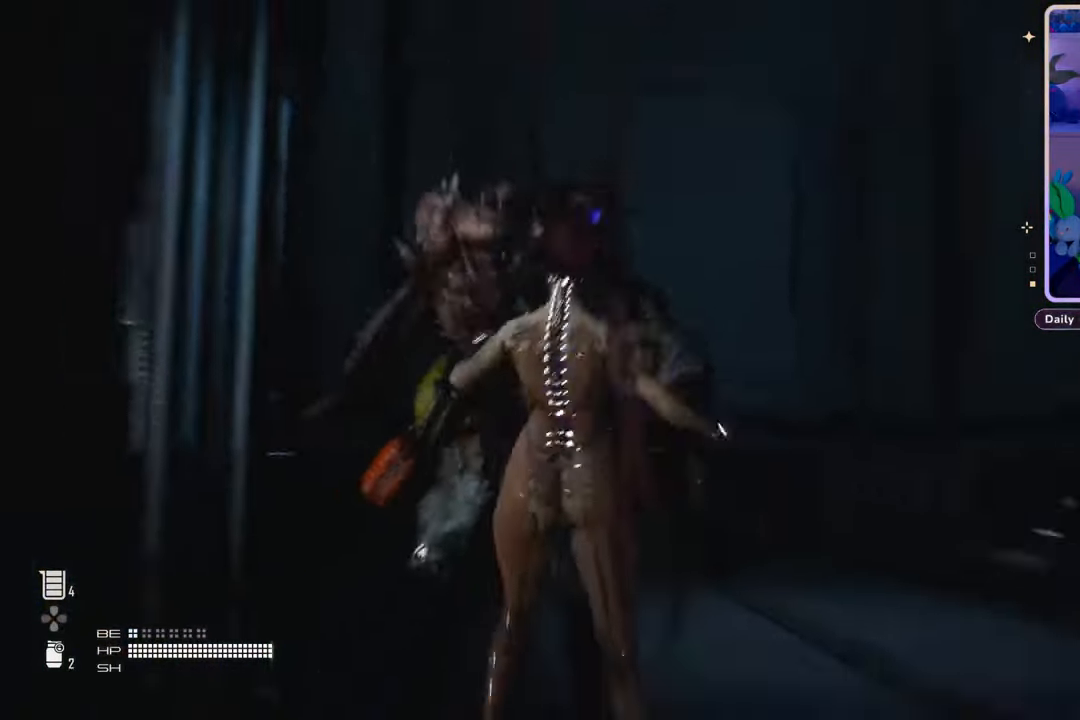
{"buttons": [], "left_stick": "down", "right_stick": "center", "events": []}
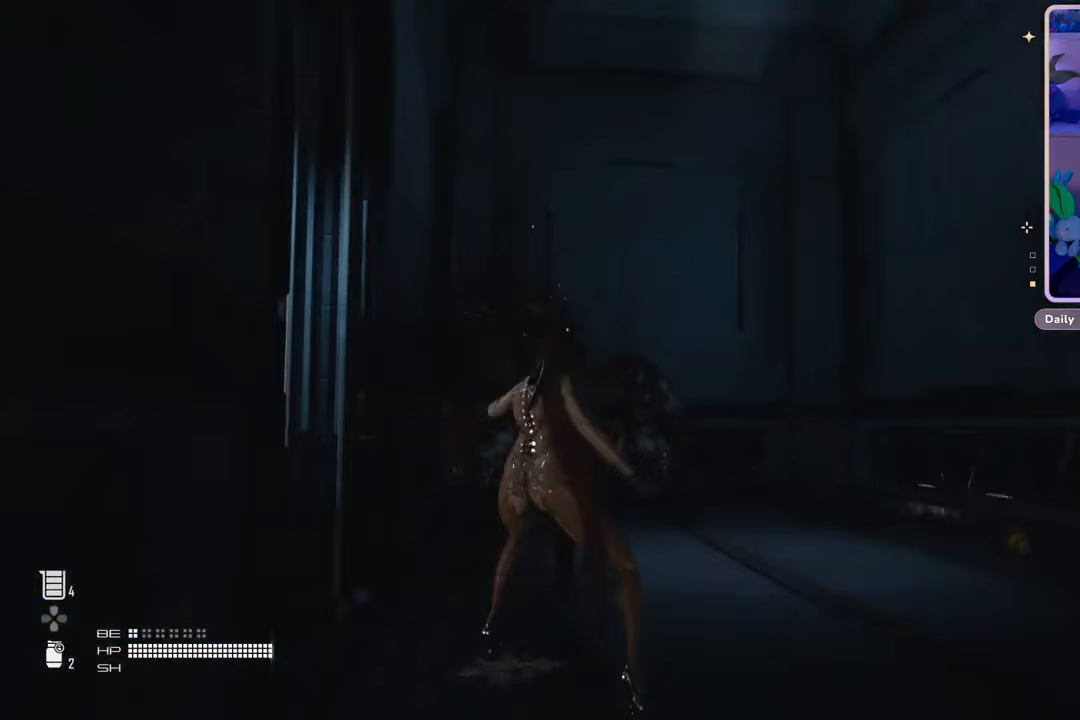
{"buttons": ["L2"], "left_stick": "down", "right_stick": "center", "events": [[267, "right_stick", "down"], [333, "L2", "down"], [367, "right_stick", "center"]]}
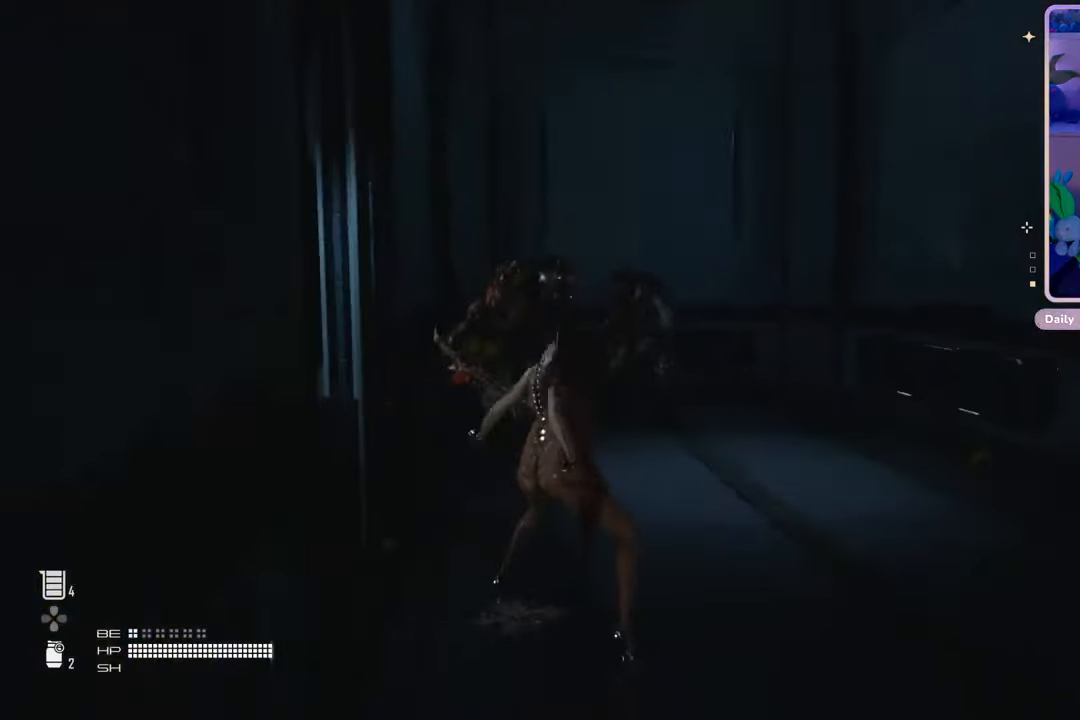
{"buttons": ["L2", "R2"], "left_stick": "down", "right_stick": "left", "events": [[100, "right_stick", "up"], [167, "right_stick", "up-left"], [233, "R2", "down"], [300, "right_stick", "center"], [433, "right_stick", "left"]]}
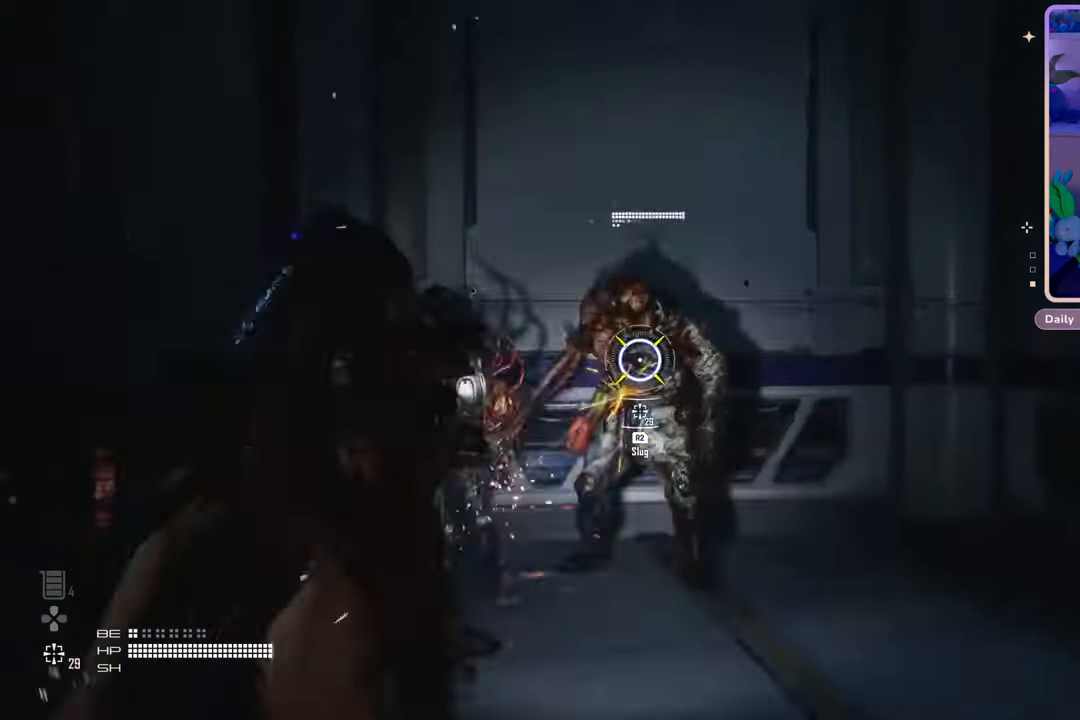
{"buttons": ["L2", "R2"], "left_stick": "down", "right_stick": "down", "events": [[67, "right_stick", "up-right"], [167, "right_stick", "up"], [333, "right_stick", "center"], [433, "right_stick", "down"]]}
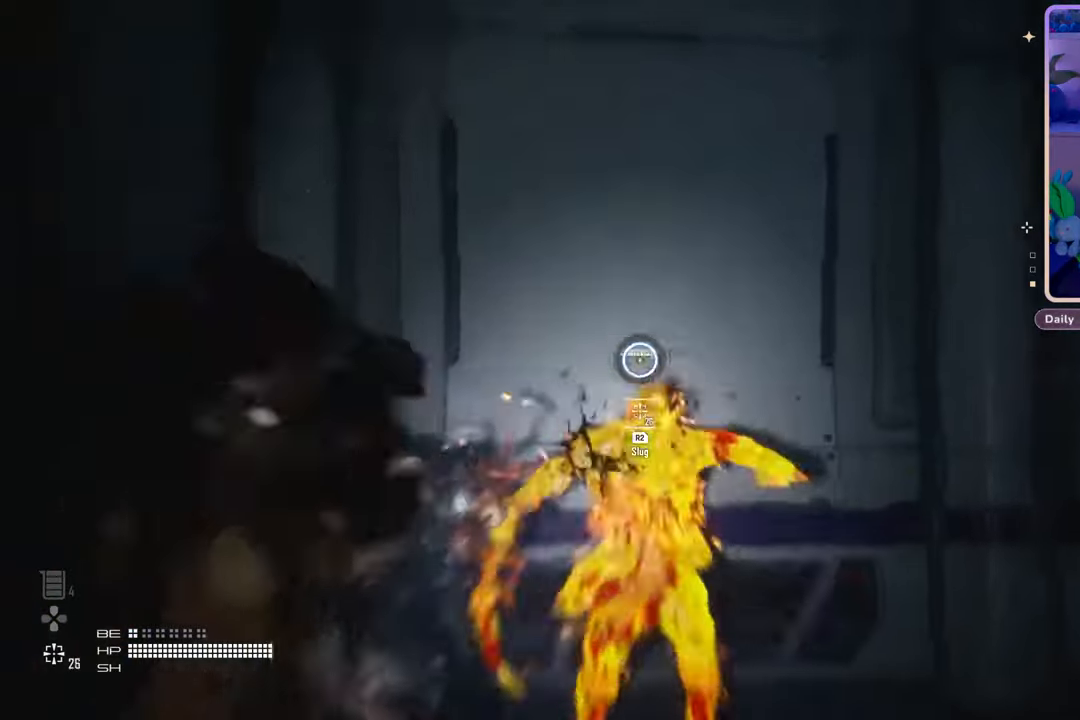
{"buttons": ["L2"], "left_stick": "down", "right_stick": "center", "events": [[133, "right_stick", "center"], [233, "right_stick", "up-right"], [433, "R2", "up"], [433, "right_stick", "center"]]}
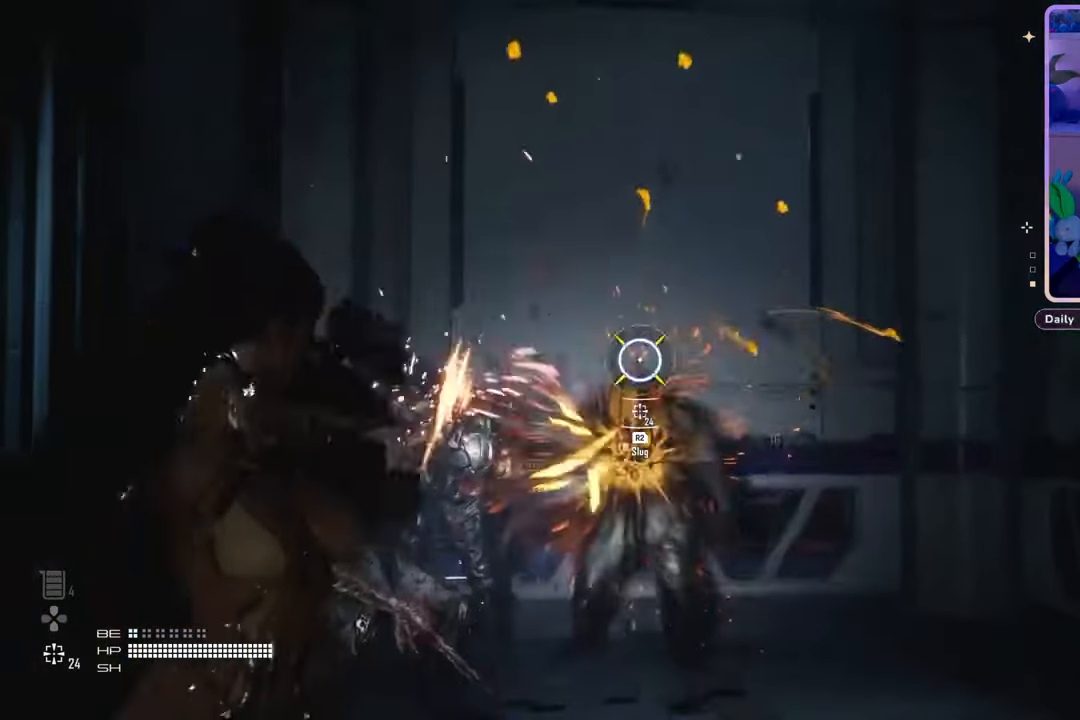
{"buttons": ["L2"], "left_stick": "down", "right_stick": "left", "events": [[200, "right_stick", "down"], [333, "right_stick", "center"], [467, "right_stick", "left"]]}
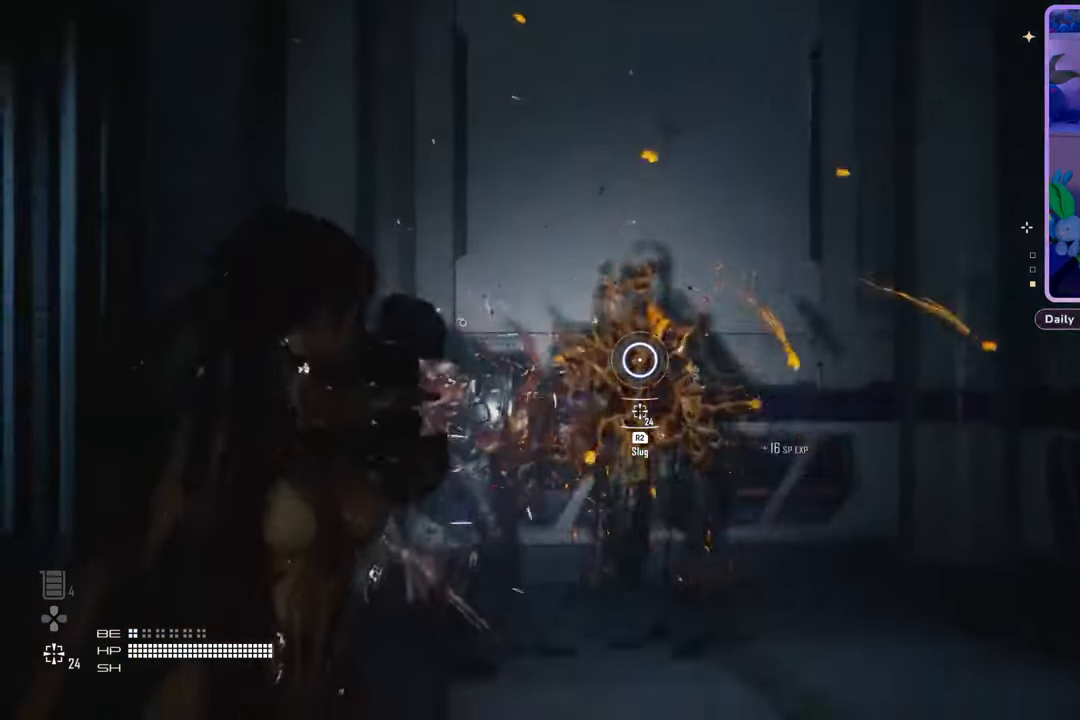
{"buttons": ["L2"], "left_stick": "down", "right_stick": "center", "events": [[133, "right_stick", "center"], [333, "R2", "down"], [500, "R2", "up"]]}
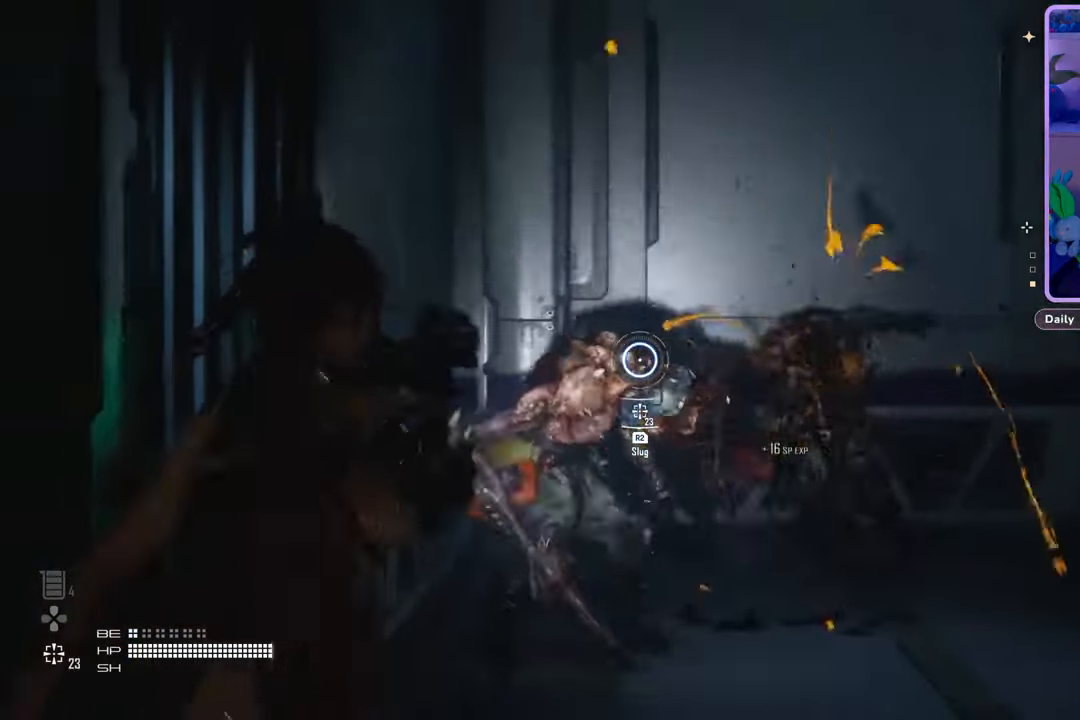
{"buttons": ["L2"], "left_stick": "down", "right_stick": "left", "events": [[67, "right_stick", "right"], [200, "R2", "down"], [200, "right_stick", "center"], [300, "right_stick", "left"], [333, "R2", "up"]]}
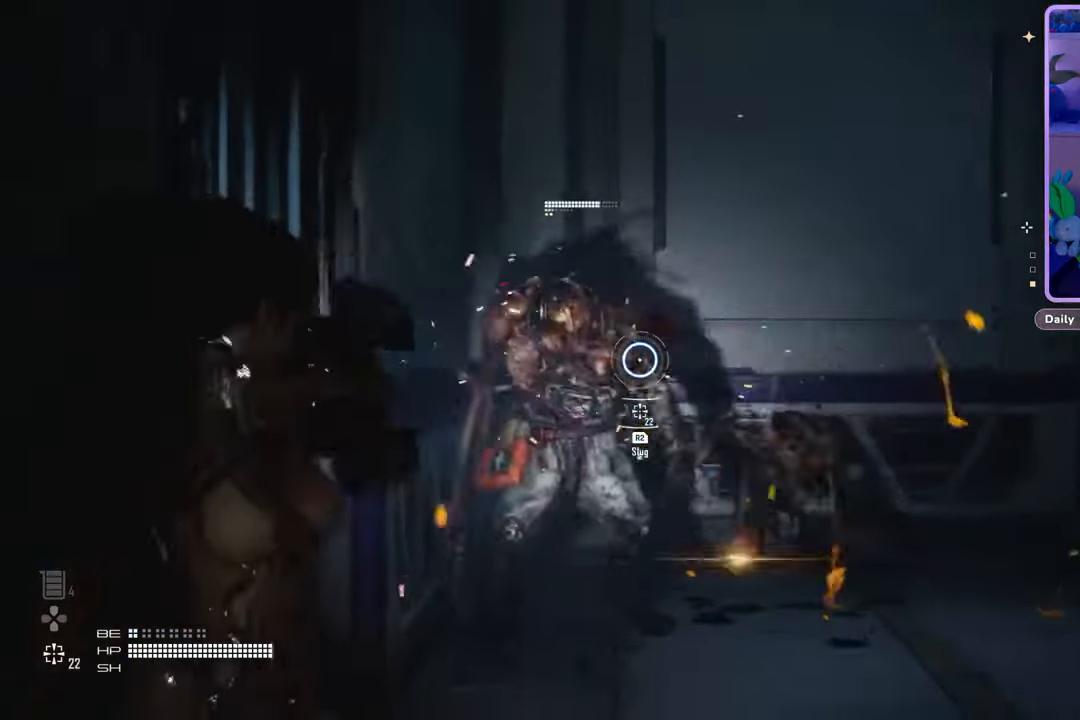
{"buttons": ["L2"], "left_stick": "down", "right_stick": "center", "events": [[233, "R2", "down"], [233, "right_stick", "up"], [333, "right_stick", "right"], [367, "R2", "up"], [433, "right_stick", "center"]]}
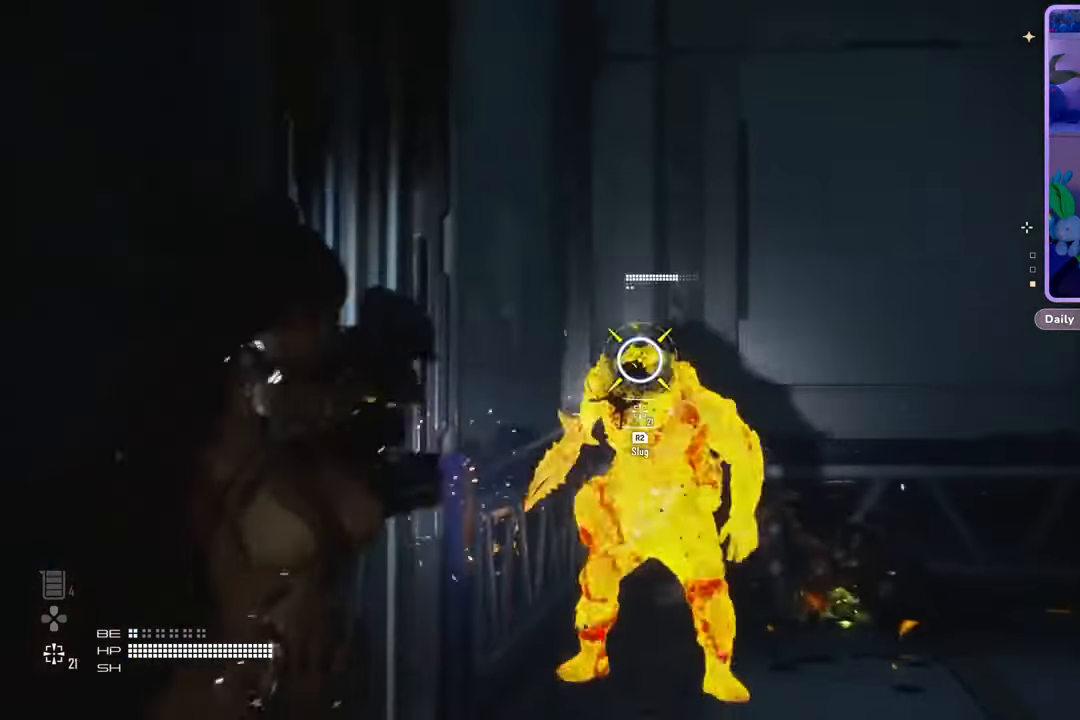
{"buttons": ["L2"], "left_stick": "down", "right_stick": "center", "events": [[67, "right_stick", "right"], [133, "R2", "down"], [133, "right_stick", "center"], [267, "R2", "up"], [300, "right_stick", "down"], [500, "right_stick", "center"]]}